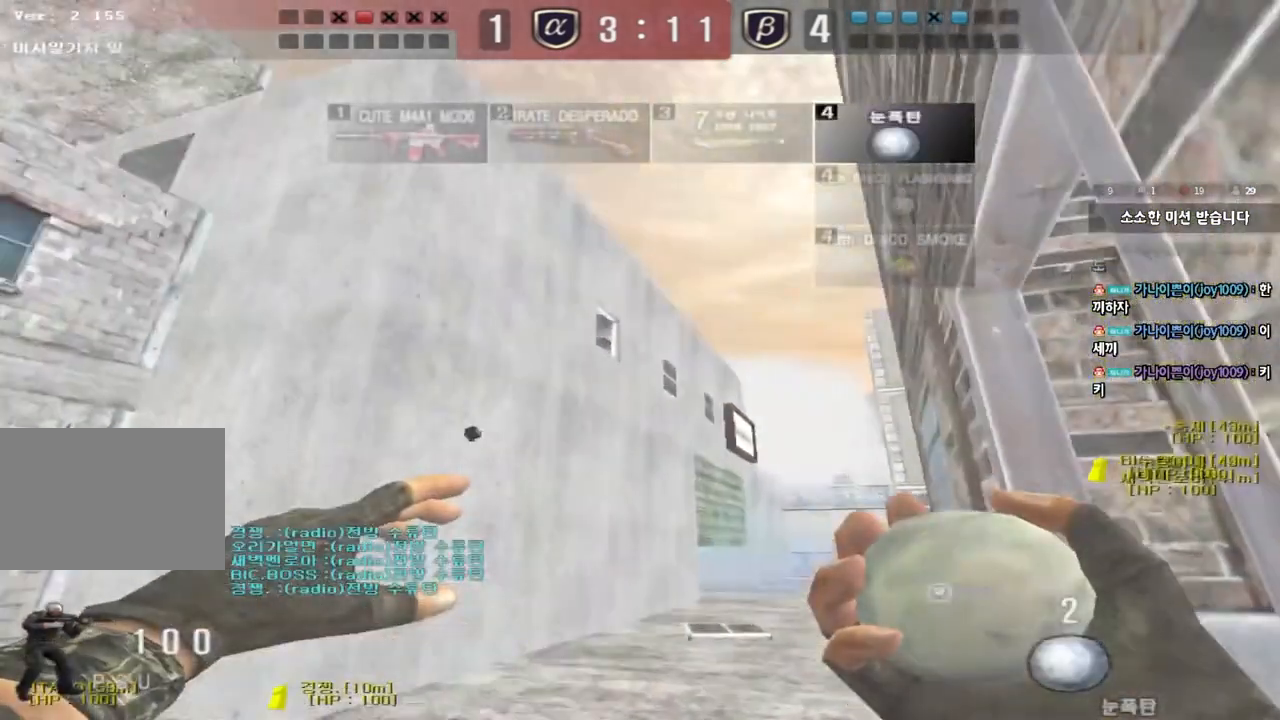
Gameplay with keyboard; each line is a JSON object with the keys held at the frame after it. "events" lists presses ("down") and releases ("up") of "a", "ctrl", "d", "e", "f", "q", "r", "s", "shift", "space", "tab" and "w" between this image and that frame as [ms after this image, input, new state], when the widget could be followed in between. No other keys are recorded. Mouse input is not recorded.
{"keys": ["s", "shift"], "events": [[83, "shift", "down"], [100, "d", "down"], [217, "d", "up"]]}
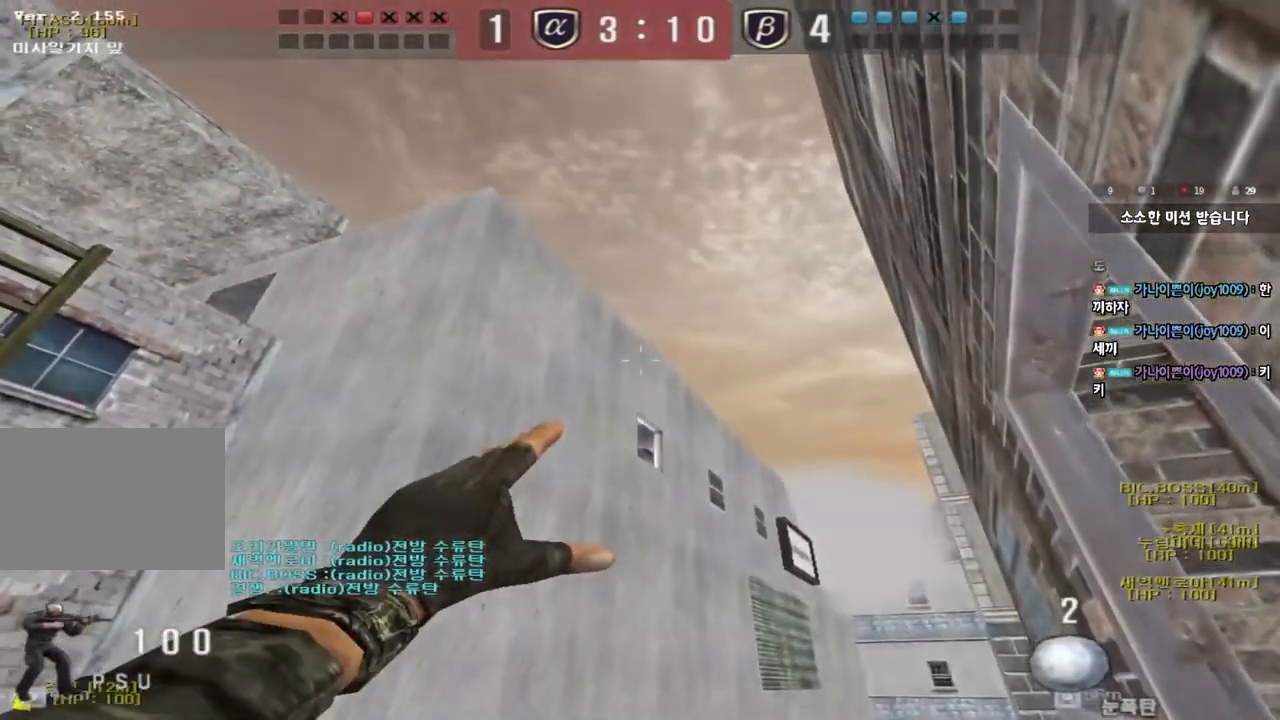
{"keys": ["s", "shift"], "events": []}
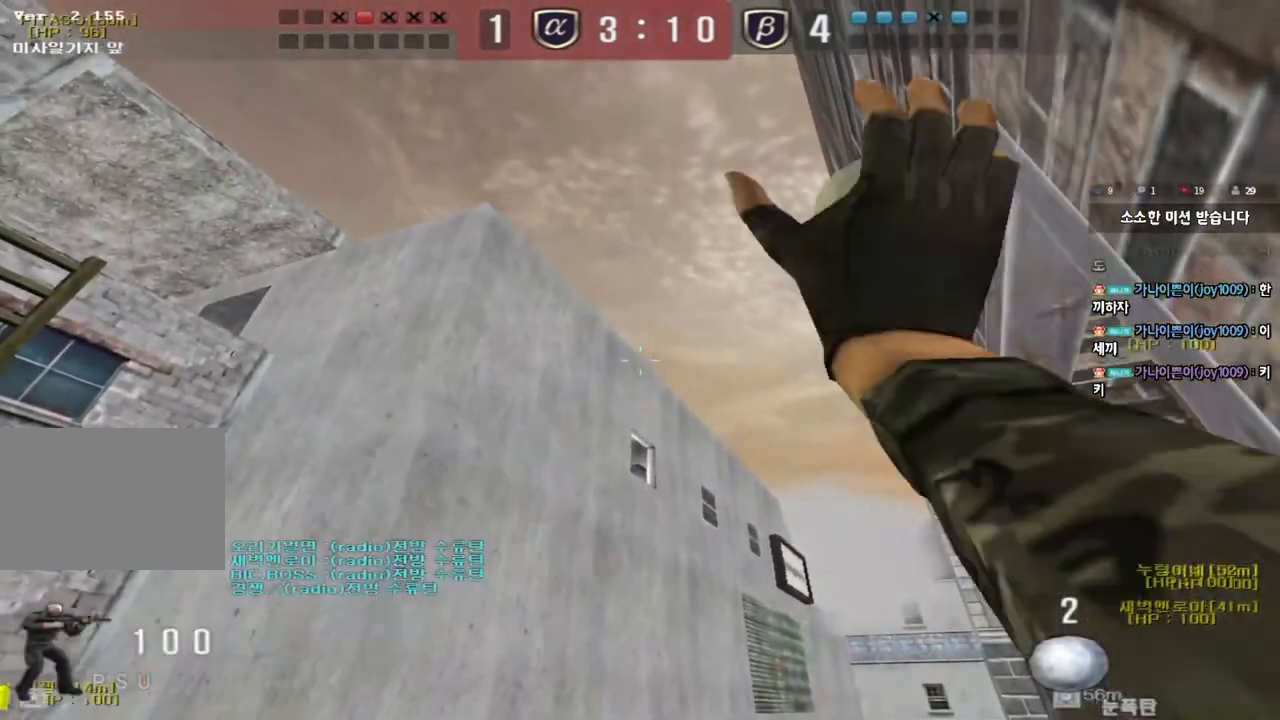
{"keys": ["a", "w"], "events": [[200, "s", "up"], [267, "a", "down"], [300, "w", "down"], [350, "shift", "up"]]}
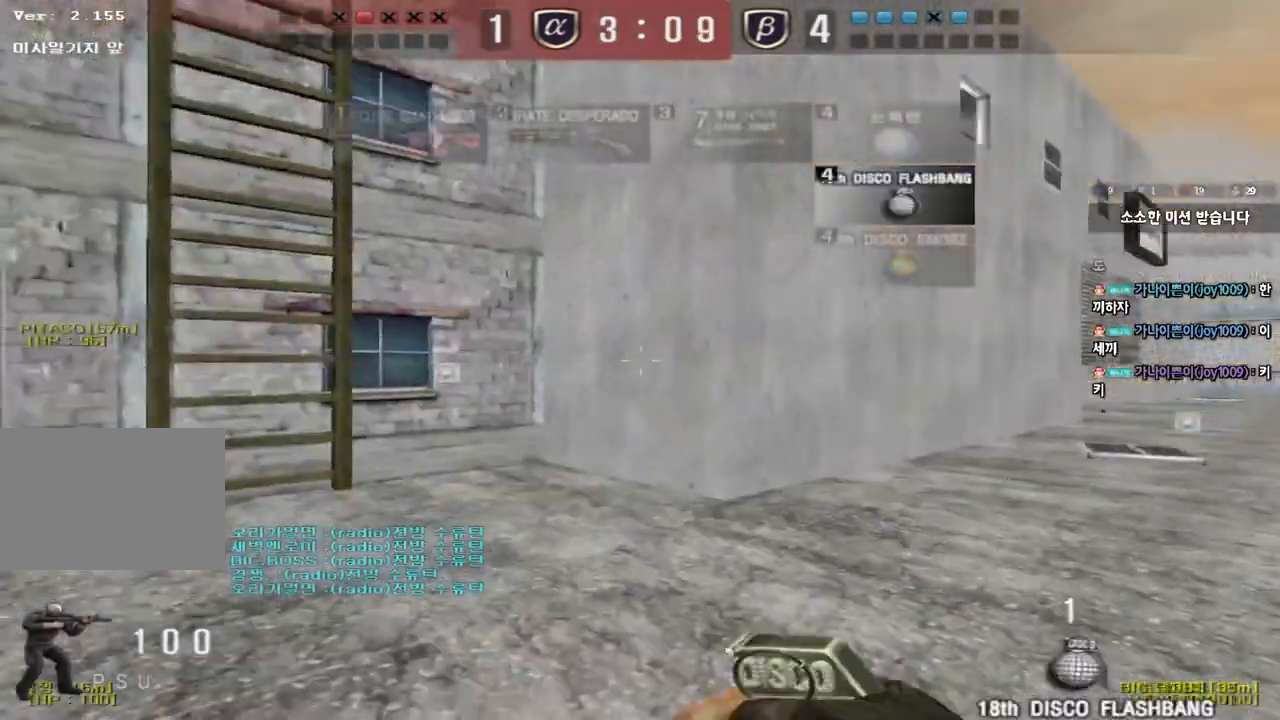
{"keys": ["a", "w"], "events": []}
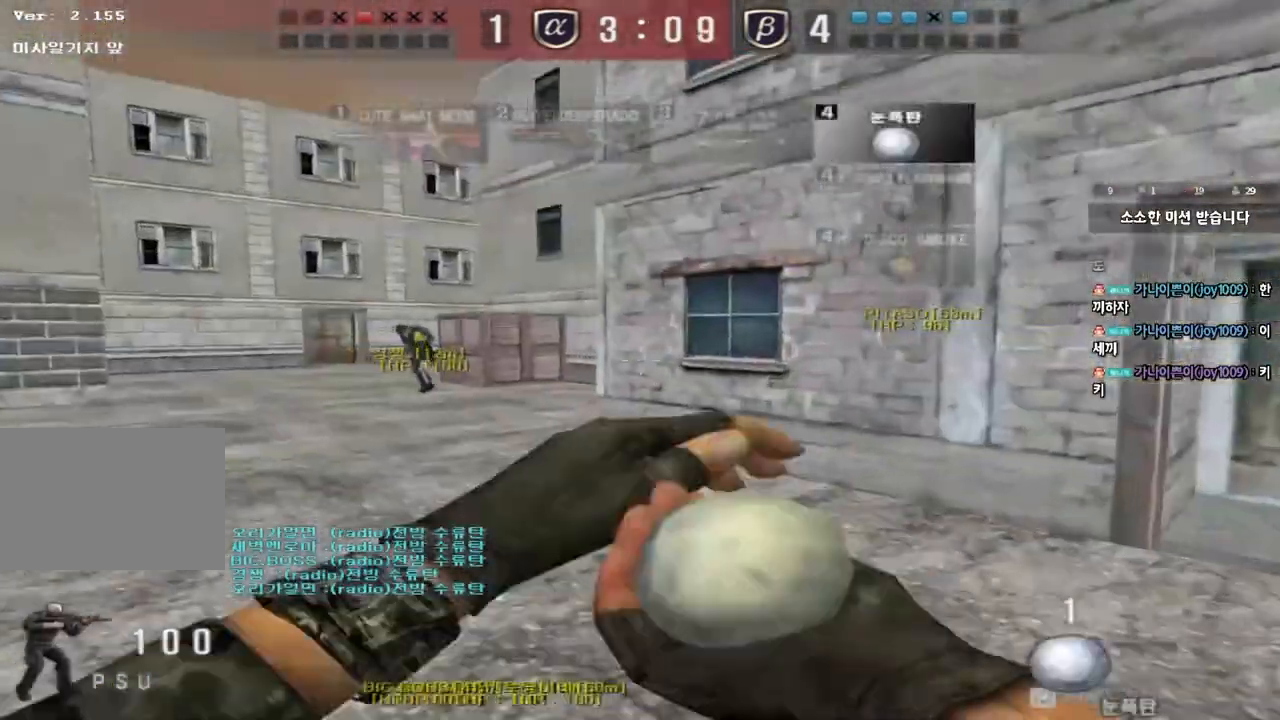
{"keys": ["d", "w"], "events": [[367, "a", "up"], [400, "d", "down"]]}
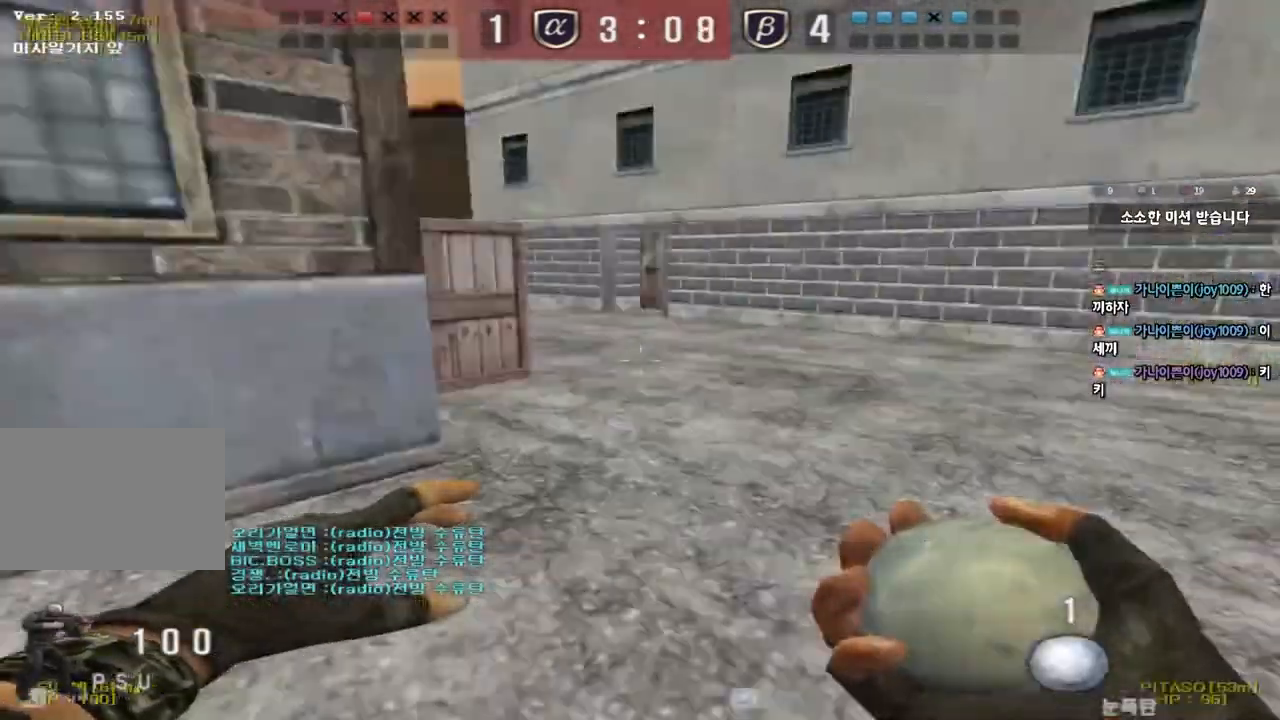
{"keys": ["ctrl", "space", "tab"], "events": [[33, "tab", "down"], [450, "ctrl", "down"], [450, "d", "up"], [450, "w", "up"], [467, "space", "down"]]}
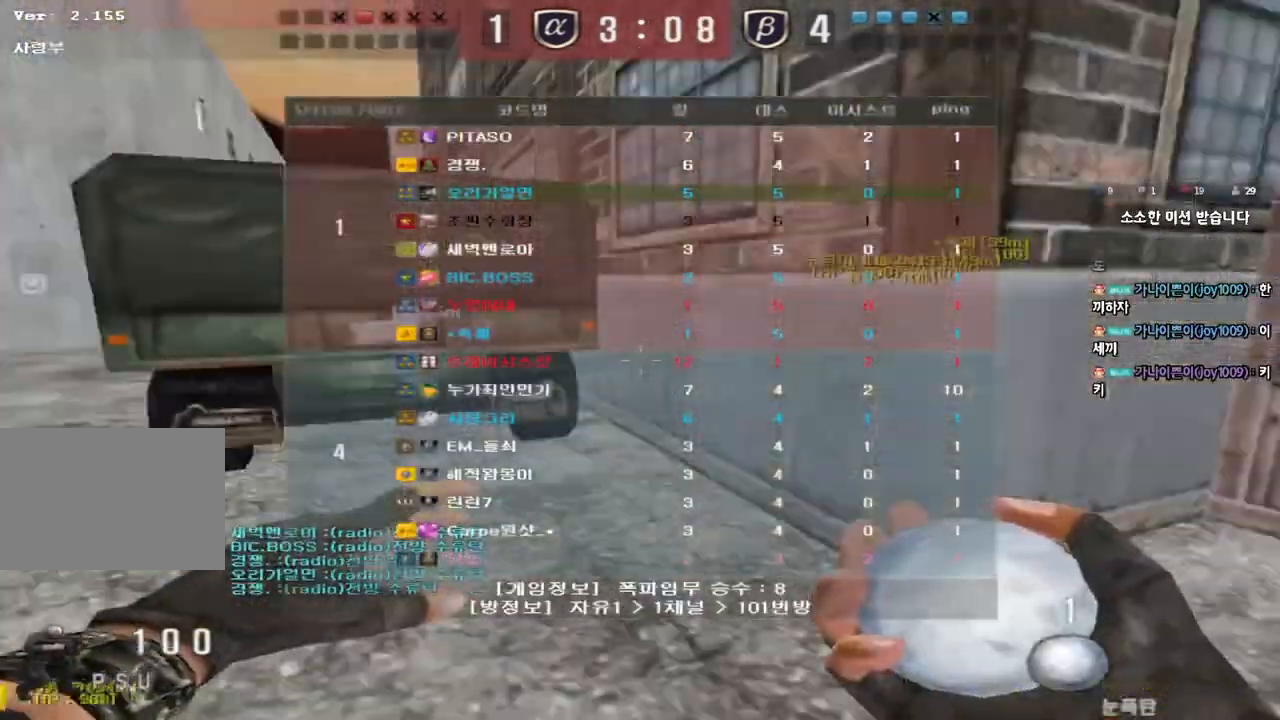
{"keys": [], "events": [[50, "tab", "up"], [100, "space", "up"], [117, "ctrl", "up"]]}
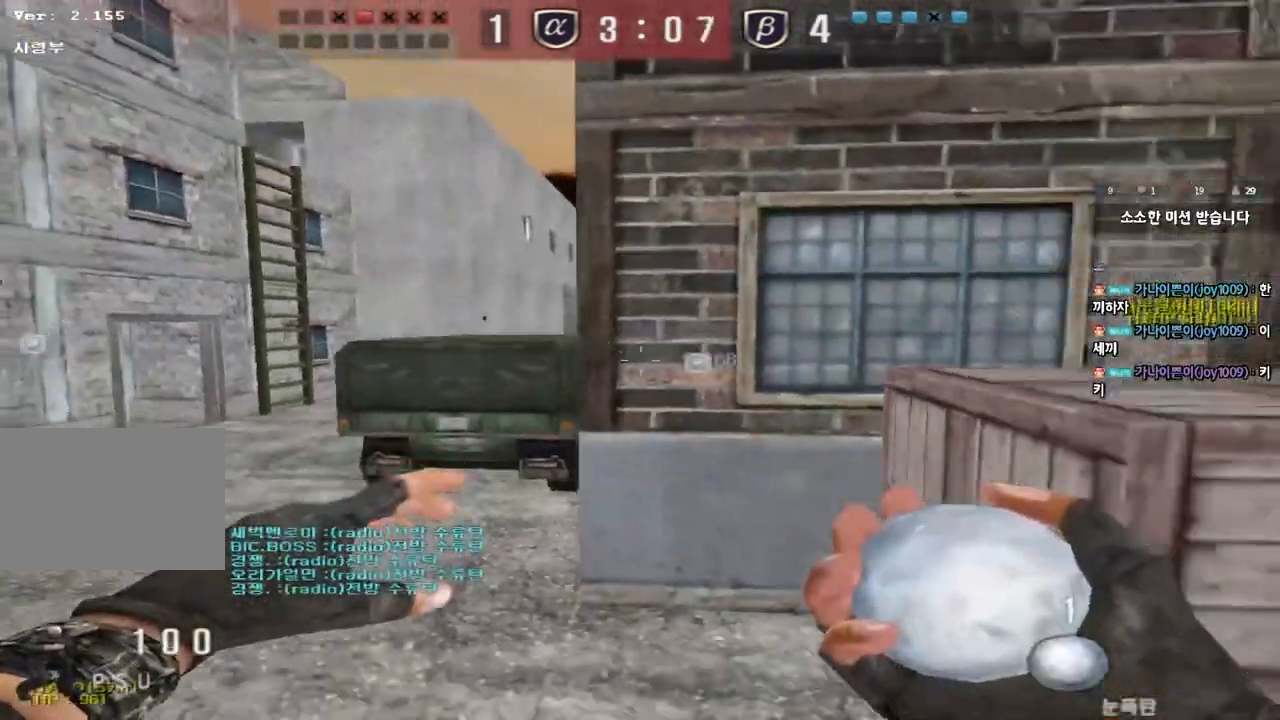
{"keys": ["shift", "tab", "w"], "events": [[150, "d", "down"], [150, "w", "down"], [167, "tab", "down"], [333, "shift", "down"], [350, "d", "up"]]}
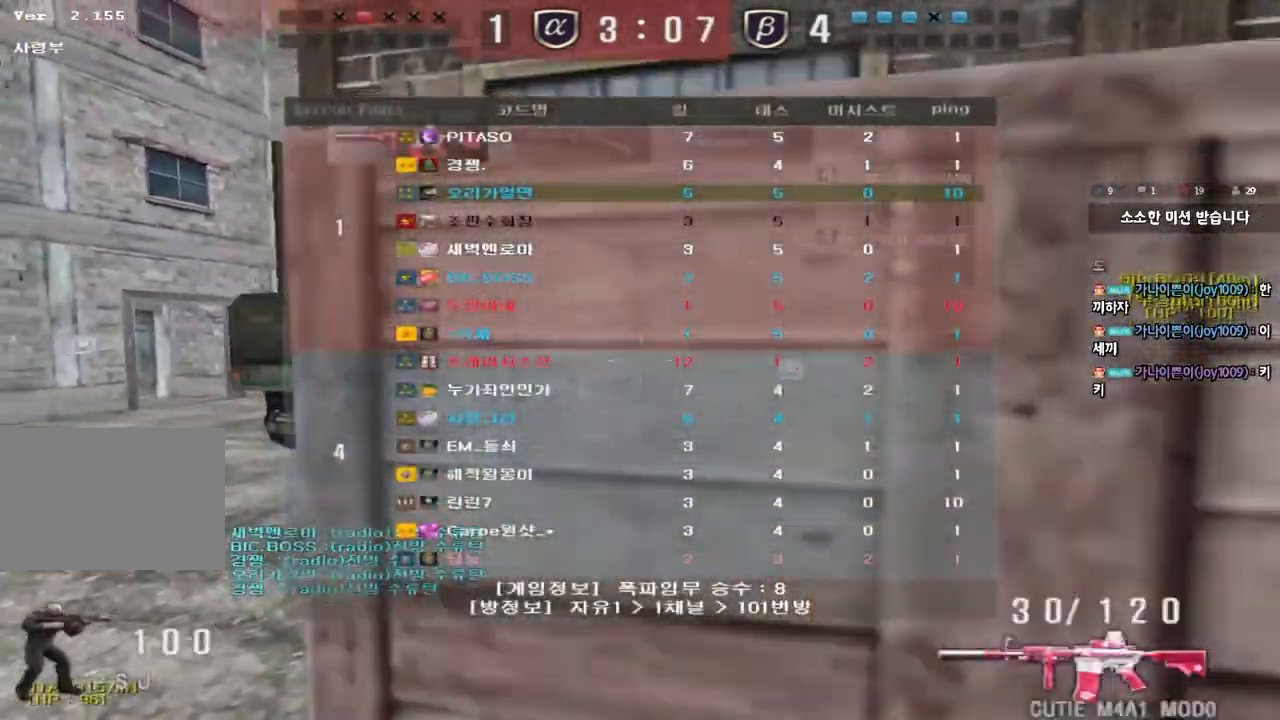
{"keys": ["shift", "tab", "w"], "events": [[17, "w", "up"], [300, "w", "down"]]}
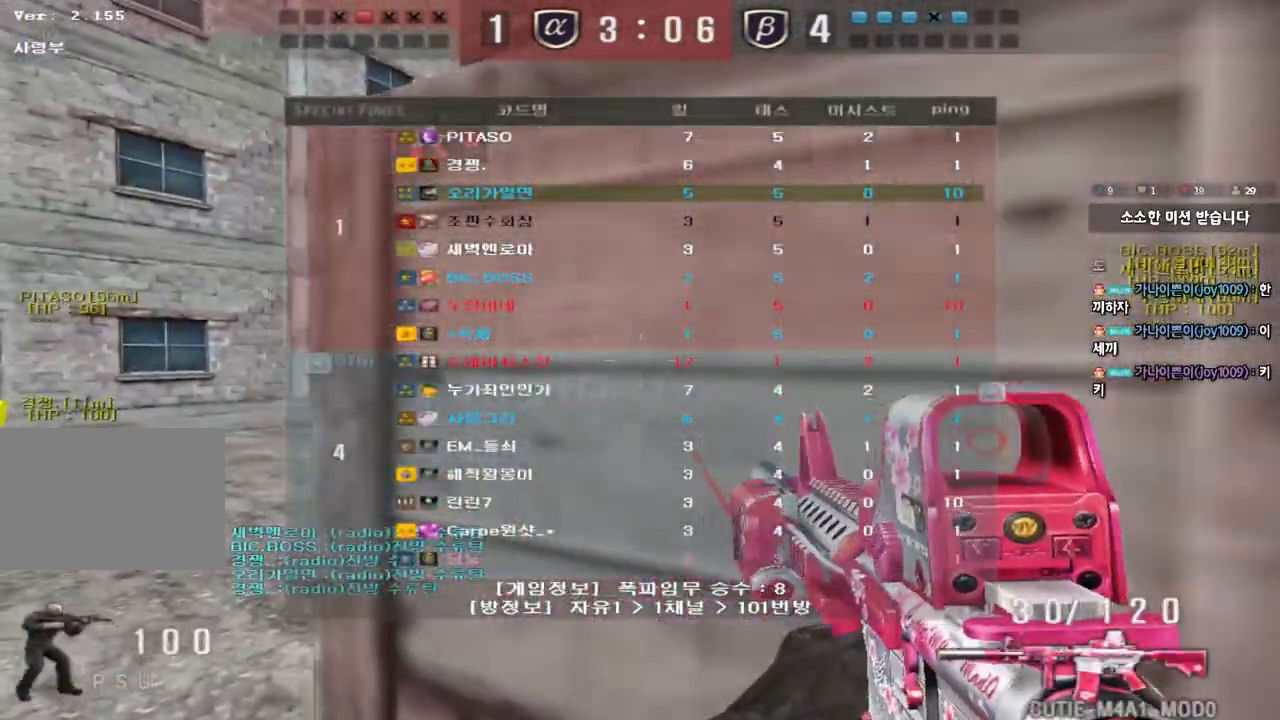
{"keys": ["shift", "tab", "w"], "events": []}
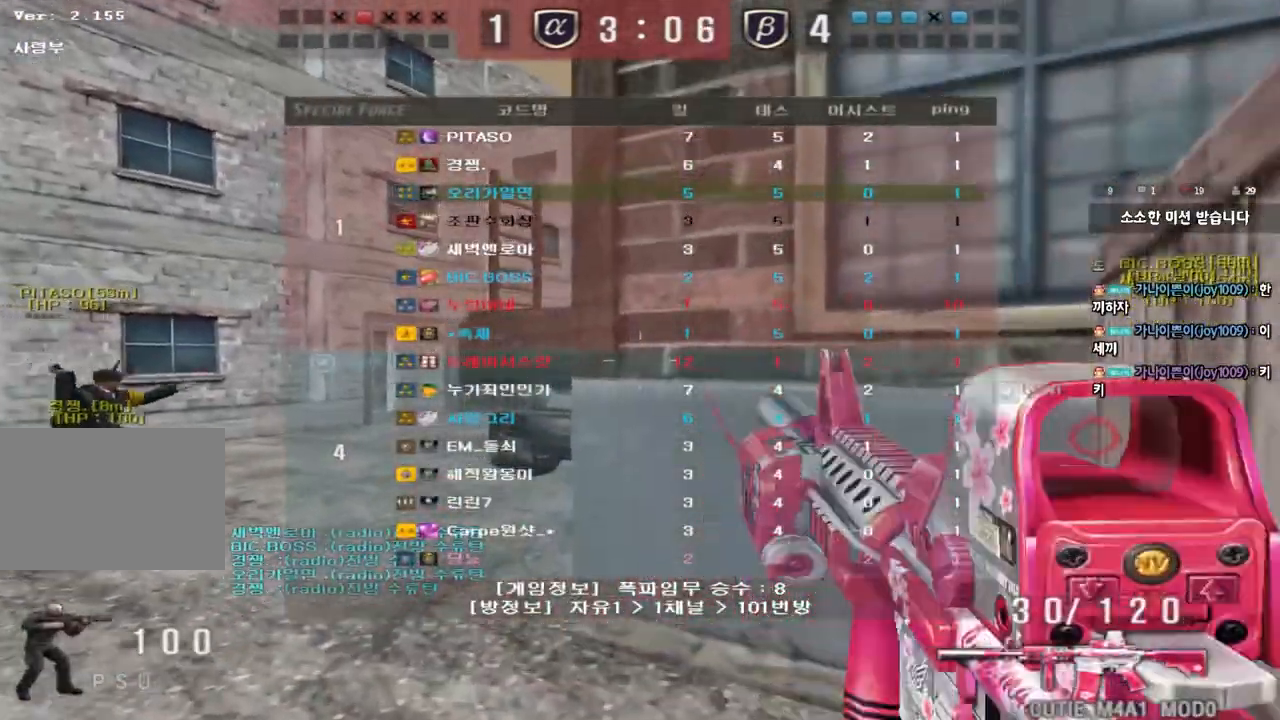
{"keys": ["a", "shift", "w"], "events": [[67, "d", "down"], [267, "d", "up"], [300, "tab", "up"], [317, "w", "up"], [367, "w", "down"], [433, "a", "down"]]}
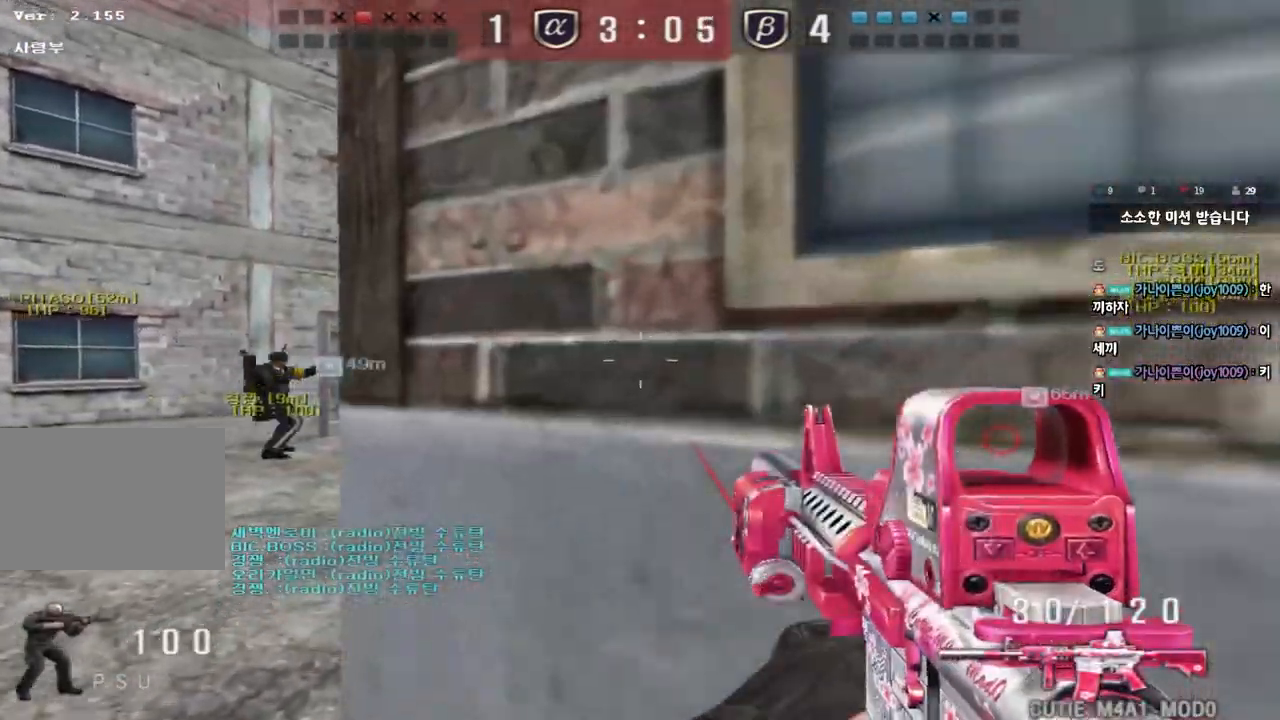
{"keys": [], "events": [[17, "shift", "up"], [133, "shift", "down"], [150, "w", "up"], [183, "a", "up"], [183, "space", "down"], [283, "space", "up"], [417, "shift", "up"]]}
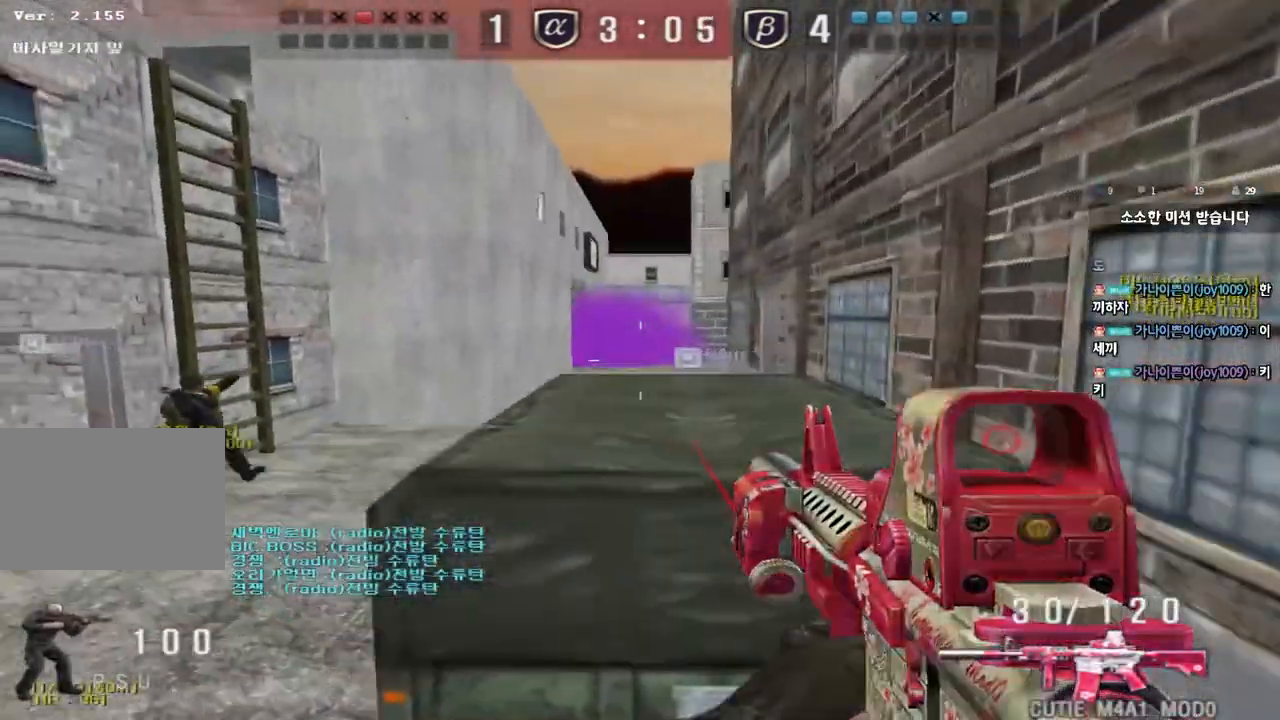
{"keys": ["shift", "space"], "events": [[200, "a", "down"], [217, "w", "down"], [383, "shift", "down"], [400, "w", "up"], [433, "a", "up"], [433, "space", "down"]]}
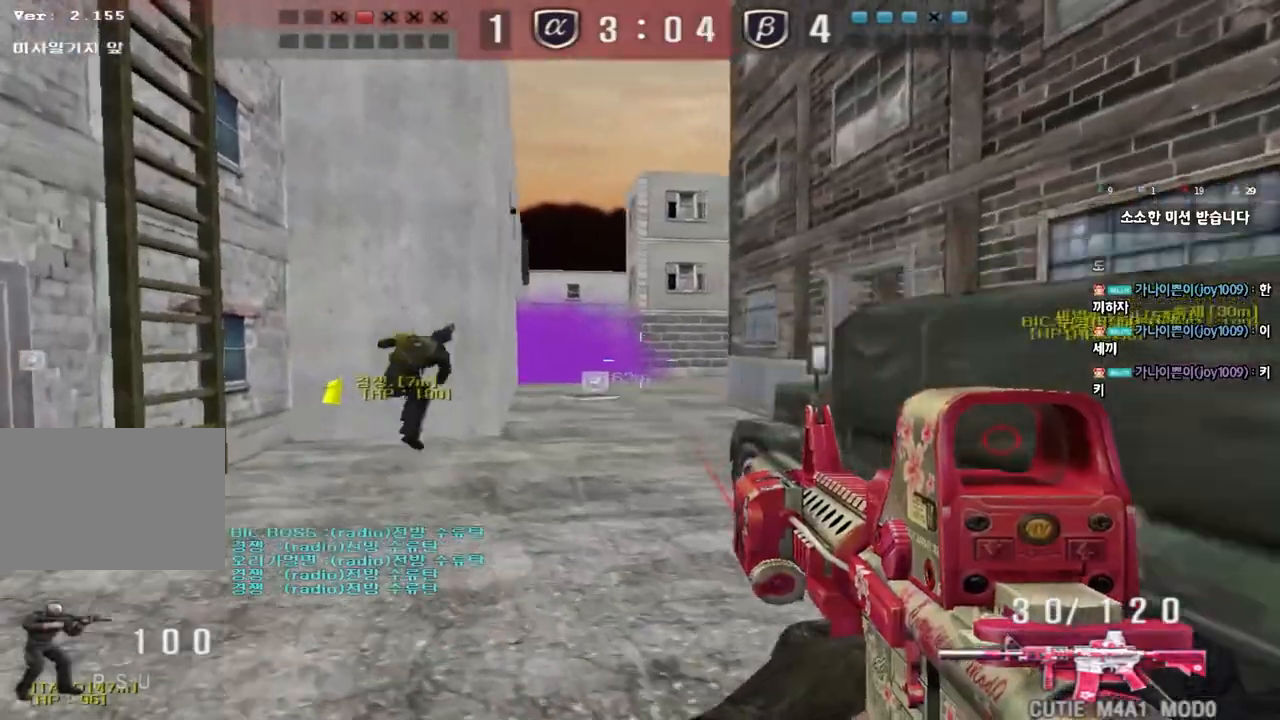
{"keys": [], "events": [[83, "space", "up"], [133, "shift", "up"]]}
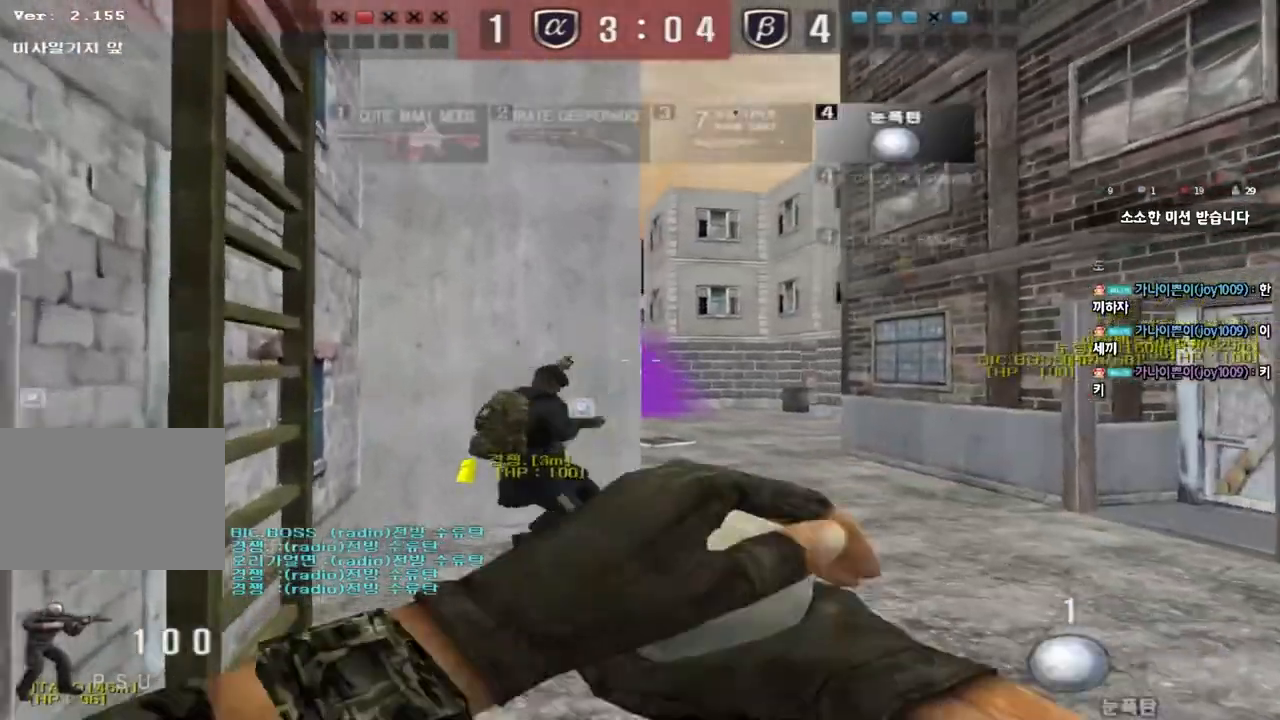
{"keys": ["shift", "w"], "events": [[133, "a", "down"], [133, "w", "down"], [200, "shift", "down"], [283, "a", "up"]]}
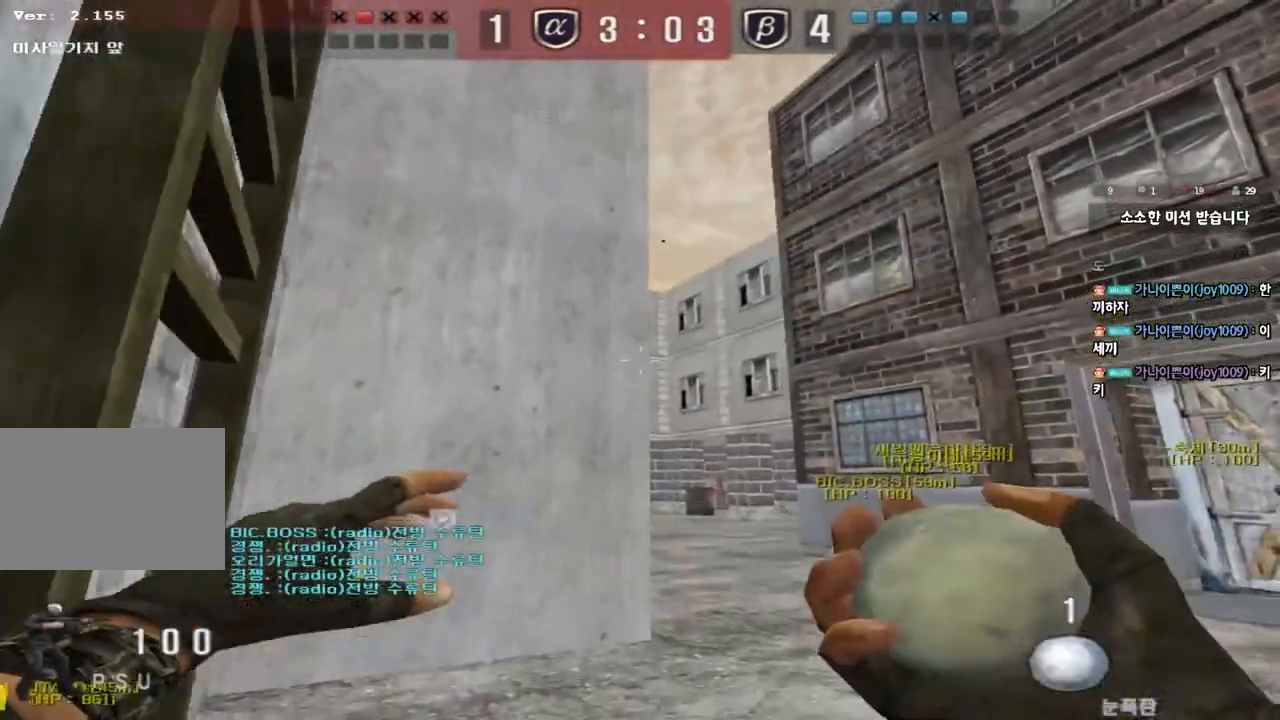
{"keys": ["ctrl"], "events": [[150, "shift", "up"], [167, "d", "down"], [417, "ctrl", "down"], [450, "d", "up"], [450, "w", "up"]]}
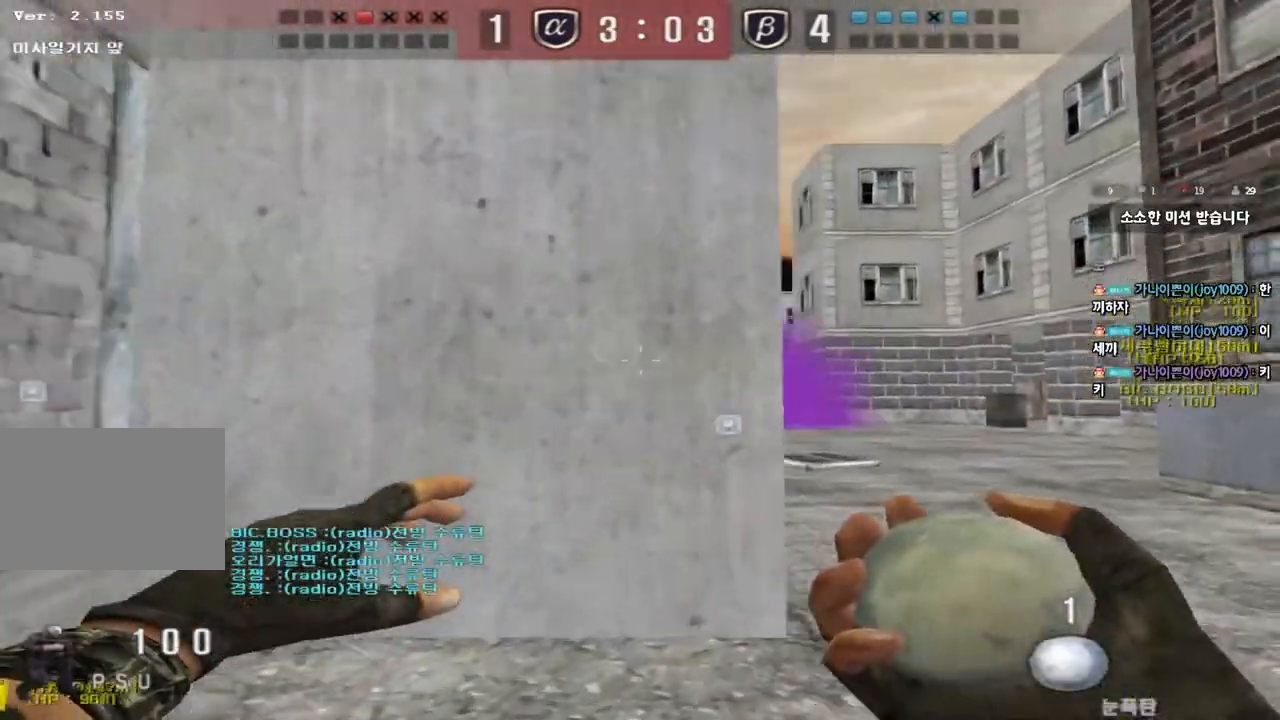
{"keys": ["ctrl"], "events": [[17, "ctrl", "up"], [17, "w", "down"], [83, "a", "down"], [267, "ctrl", "down"], [267, "w", "up"], [283, "a", "up"]]}
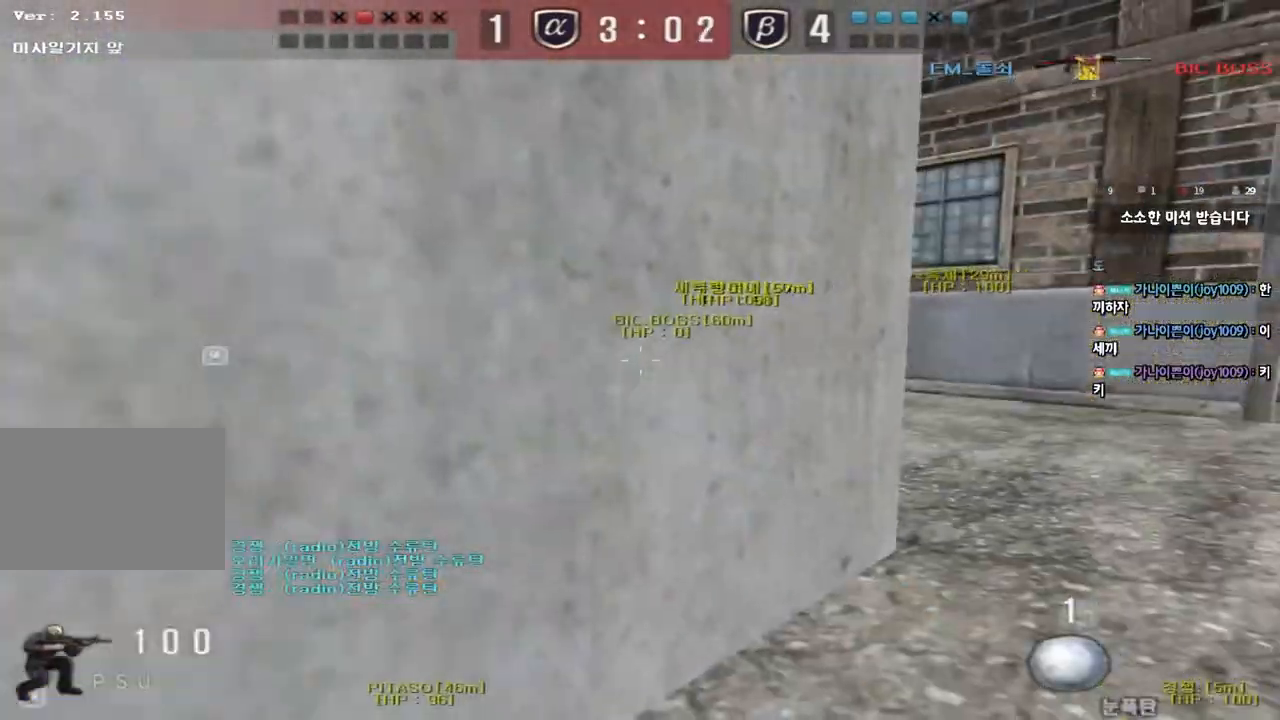
{"keys": ["shift", "space"], "events": [[50, "d", "down"], [50, "w", "down"], [117, "ctrl", "up"], [400, "shift", "down"], [417, "d", "up"], [417, "w", "up"], [467, "space", "down"]]}
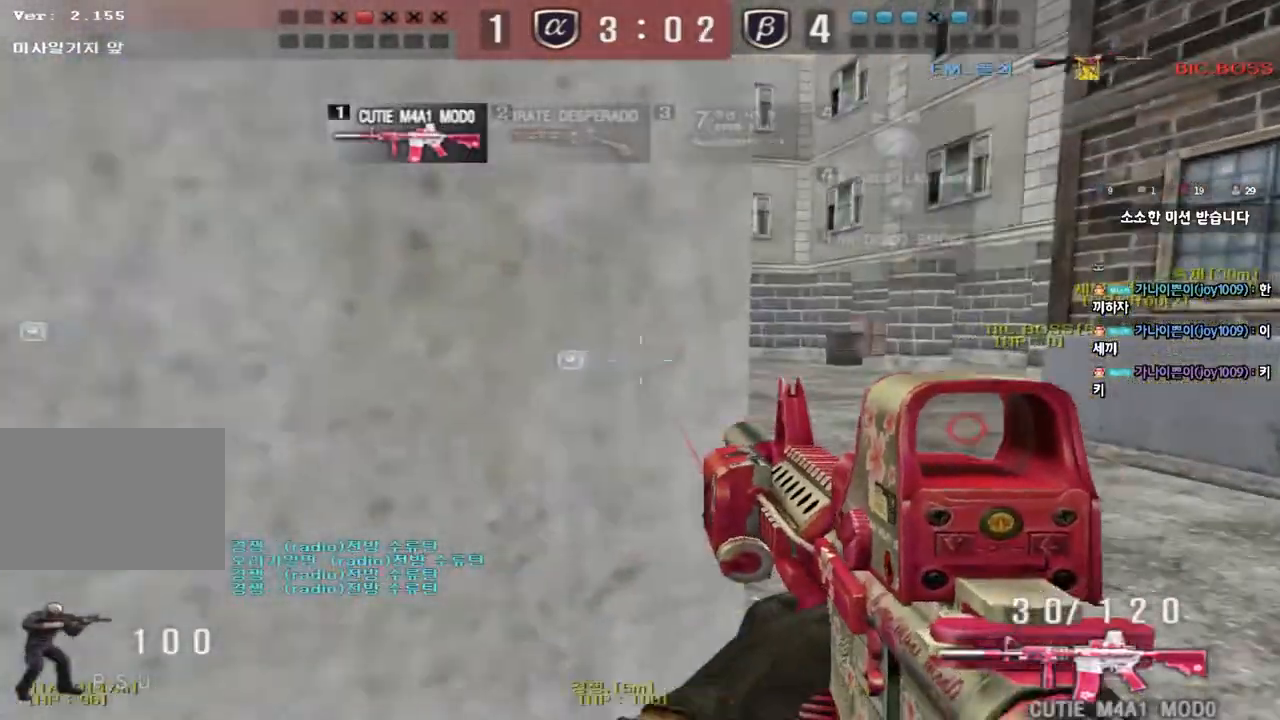
{"keys": ["d", "s"], "events": [[67, "shift", "up"], [67, "space", "up"], [167, "a", "down"], [167, "s", "down"], [233, "shift", "down"], [433, "shift", "up"], [450, "a", "up"], [450, "d", "down"]]}
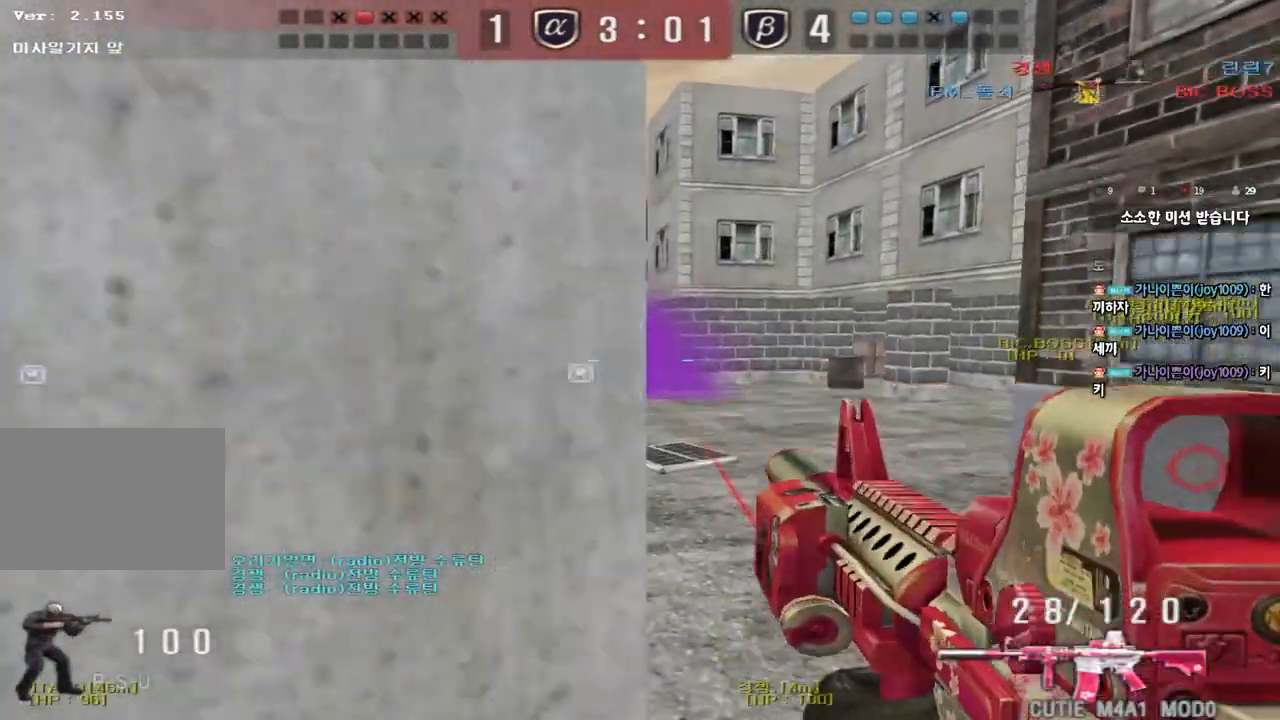
{"keys": ["shift"], "events": [[167, "shift", "down"], [183, "d", "up"], [183, "s", "up"], [217, "space", "down"], [333, "space", "up"]]}
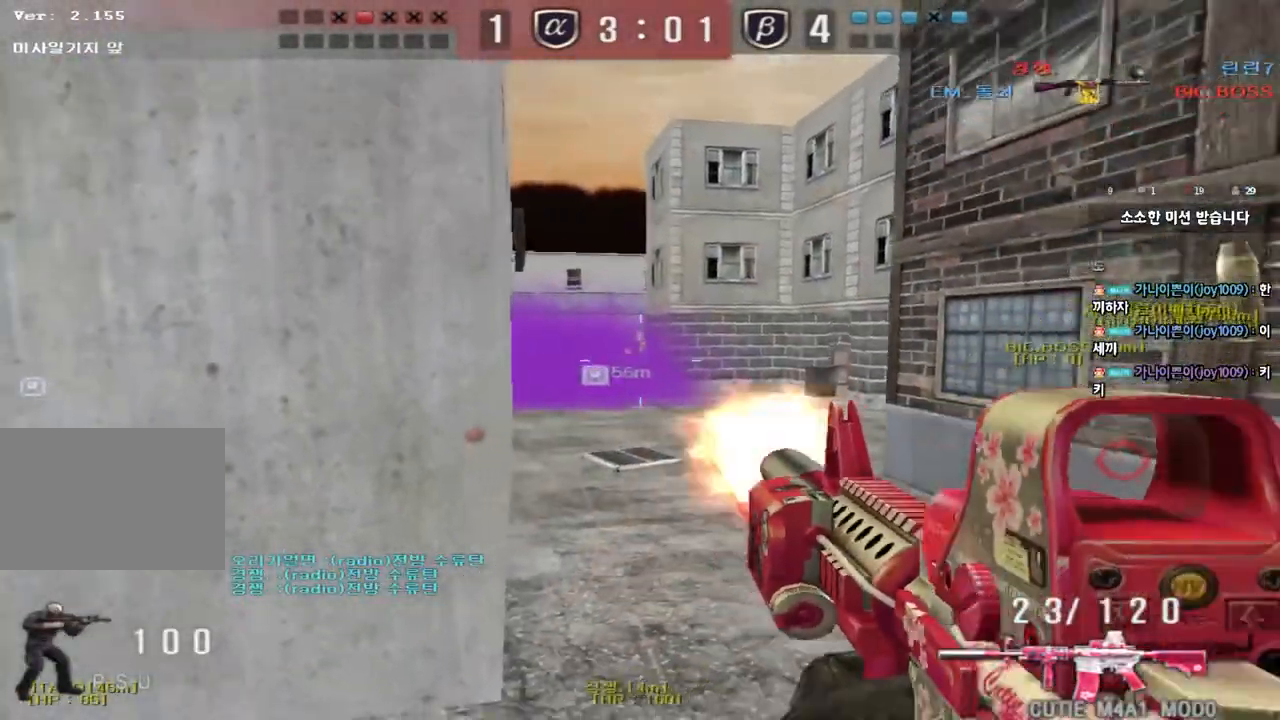
{"keys": ["shift", "space"], "events": [[217, "shift", "up"], [250, "d", "down"], [250, "s", "down"], [433, "shift", "down"], [450, "d", "up"], [467, "s", "up"], [467, "space", "down"]]}
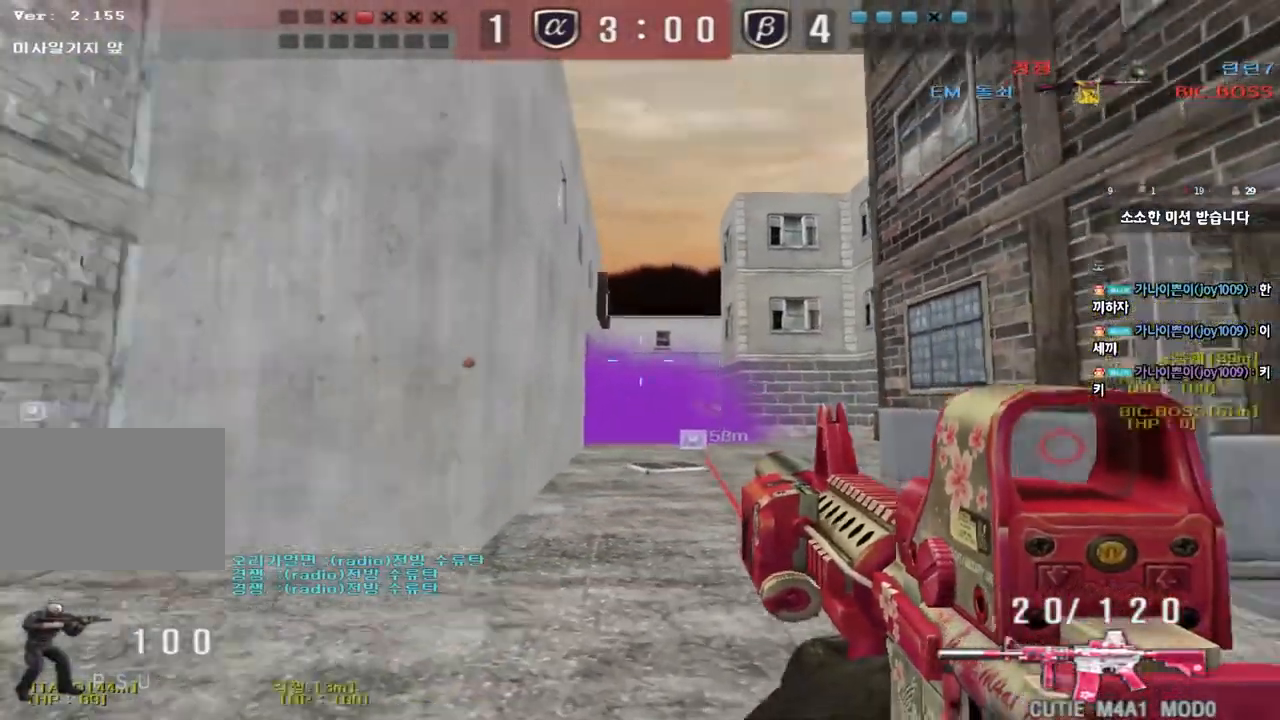
{"keys": [], "events": [[100, "space", "up"], [233, "shift", "up"]]}
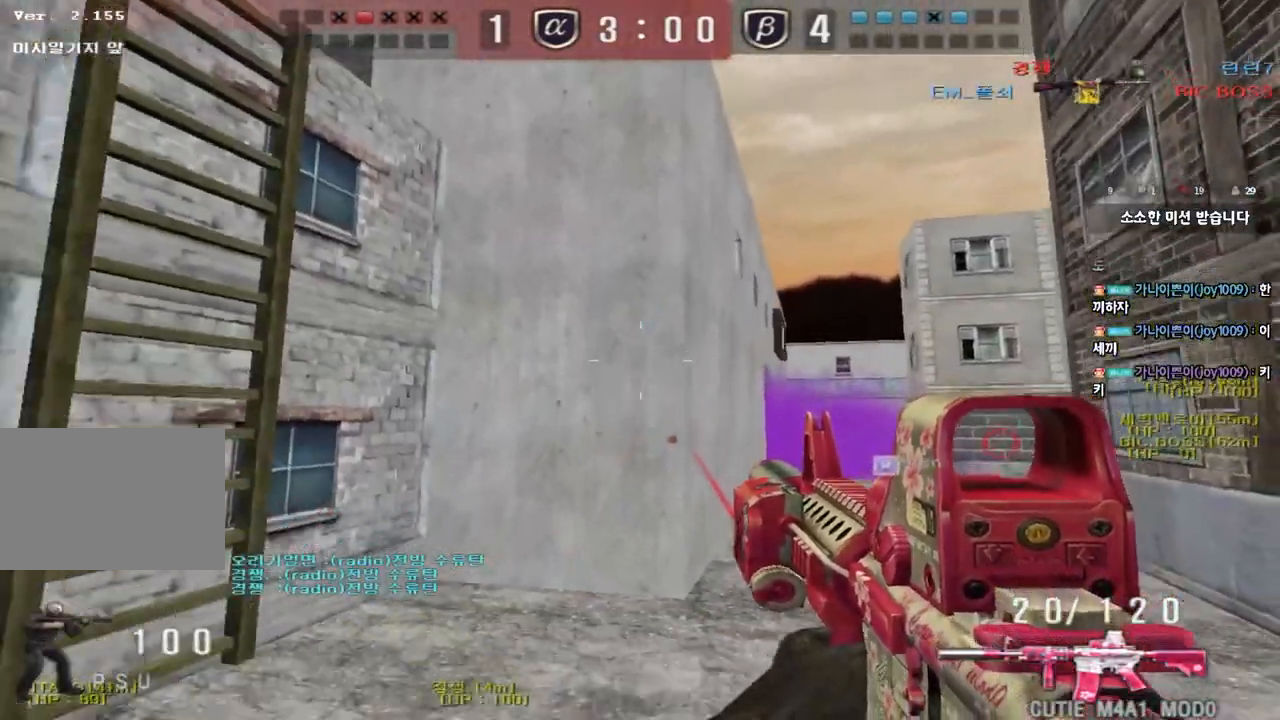
{"keys": ["d", "s"], "events": [[17, "a", "down"], [33, "s", "down"], [250, "s", "up"], [267, "shift", "down"], [300, "a", "up"], [300, "space", "down"], [383, "s", "down"], [400, "d", "down"], [400, "shift", "up"], [400, "space", "up"]]}
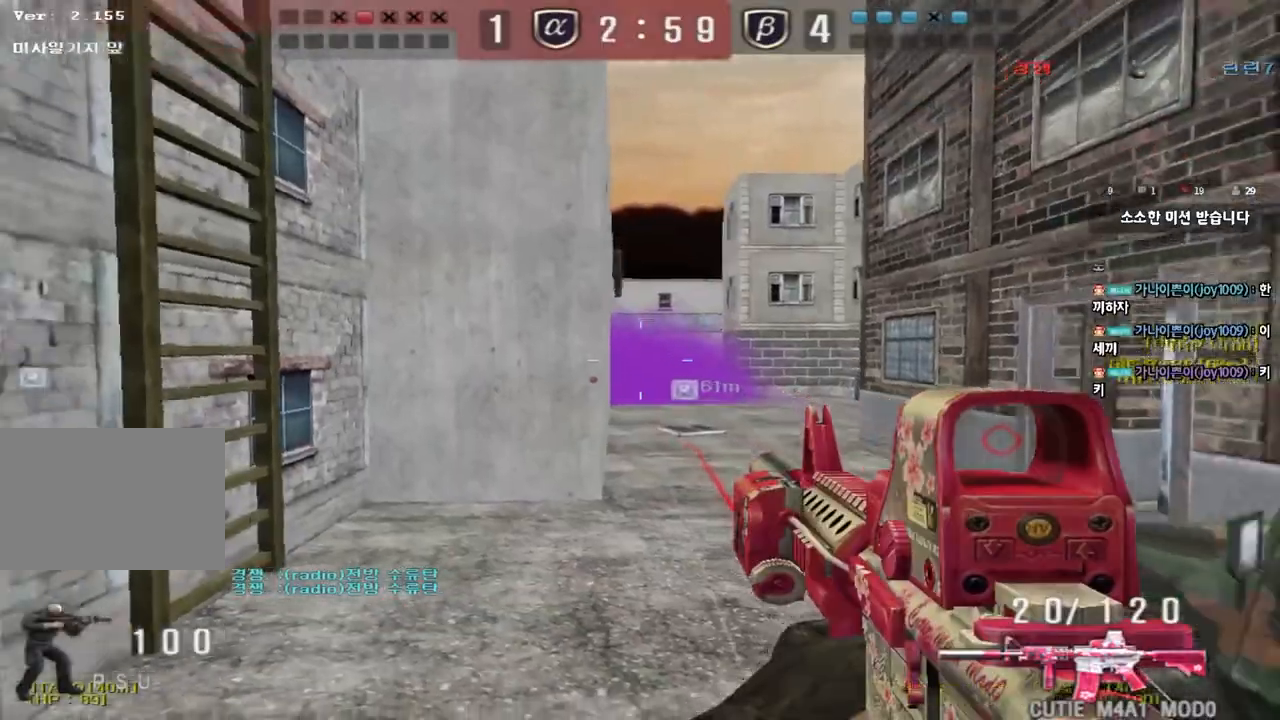
{"keys": ["d", "s"], "events": [[17, "shift", "down"], [100, "s", "up"], [117, "d", "up"], [133, "shift", "up"], [350, "s", "down"], [367, "d", "down"]]}
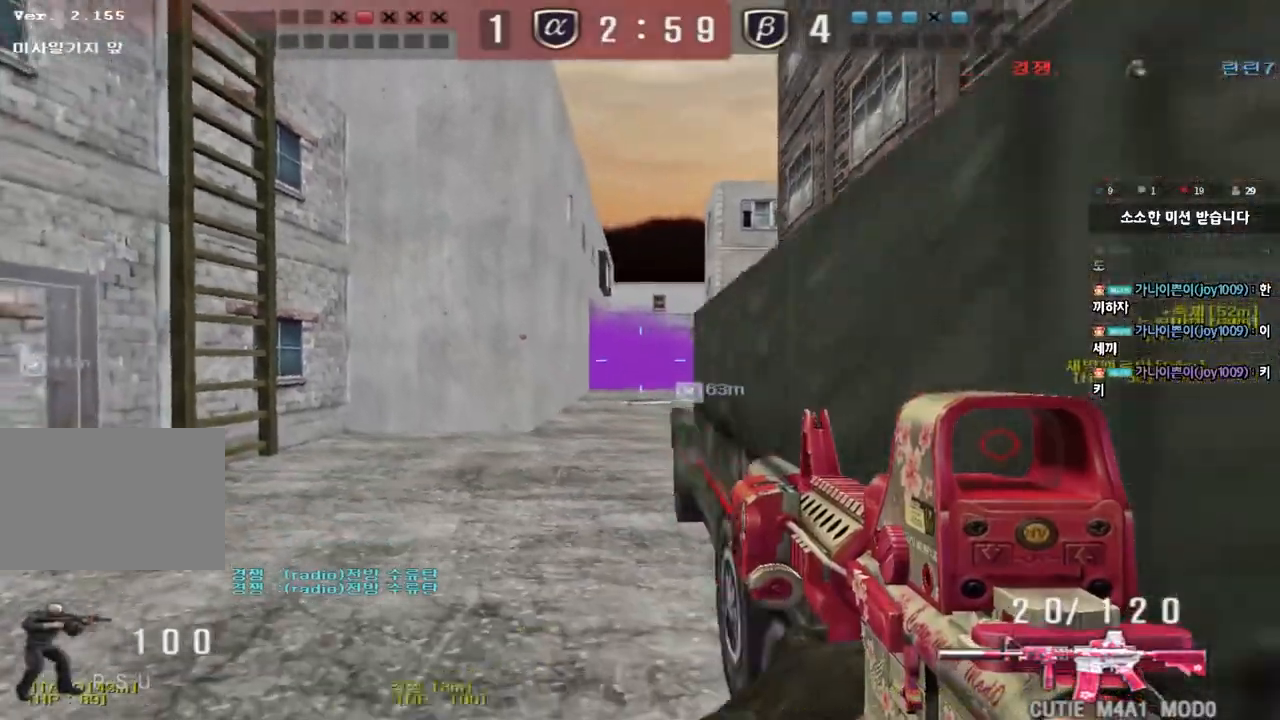
{"keys": ["a", "s"], "events": [[67, "shift", "down"], [83, "d", "up"], [83, "s", "up"], [117, "space", "down"], [233, "space", "up"], [250, "shift", "up"], [300, "s", "down"], [383, "a", "down"]]}
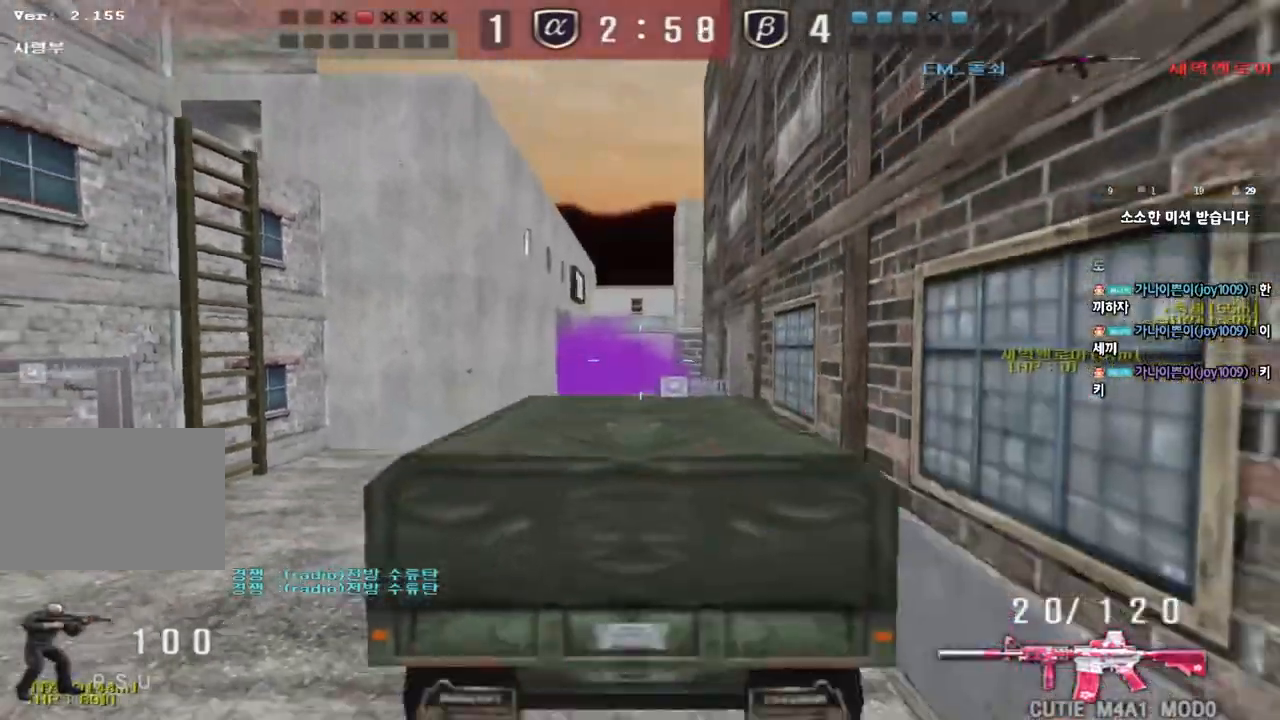
{"keys": ["a", "s"], "events": [[50, "a", "up"], [217, "a", "down"]]}
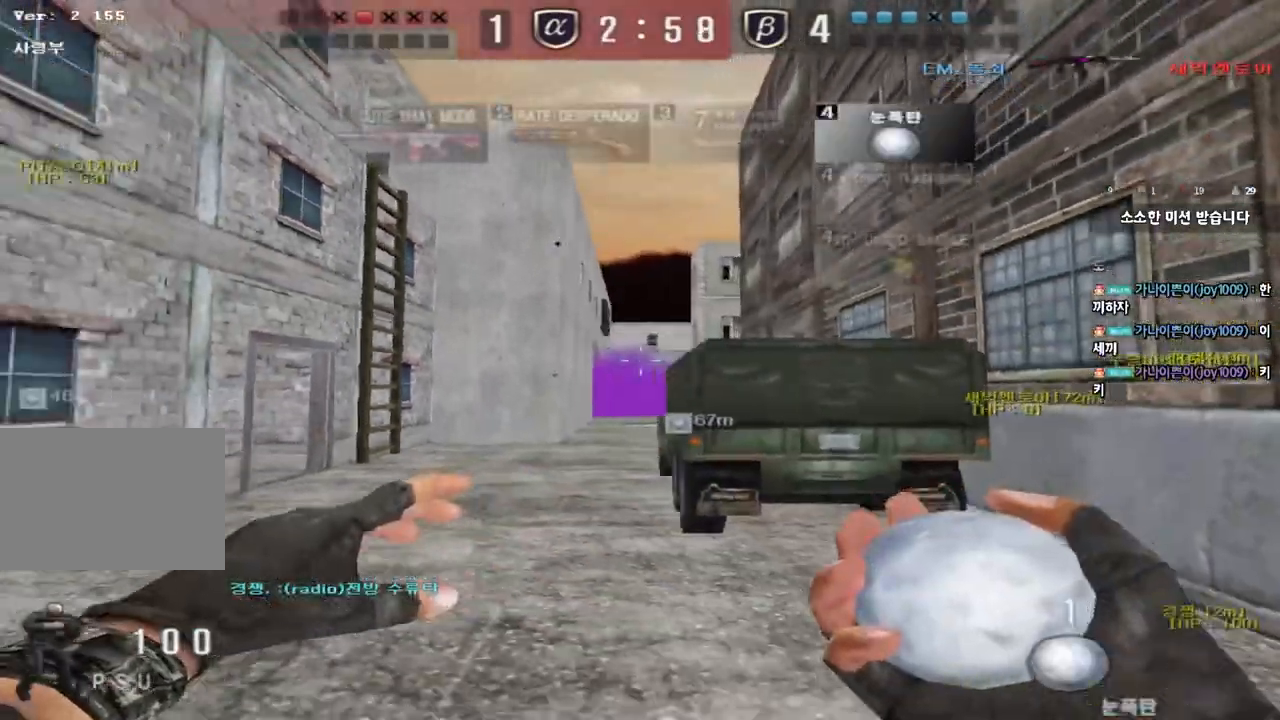
{"keys": ["d", "w"], "events": [[133, "a", "up"], [150, "d", "down"], [333, "s", "up"], [433, "w", "down"]]}
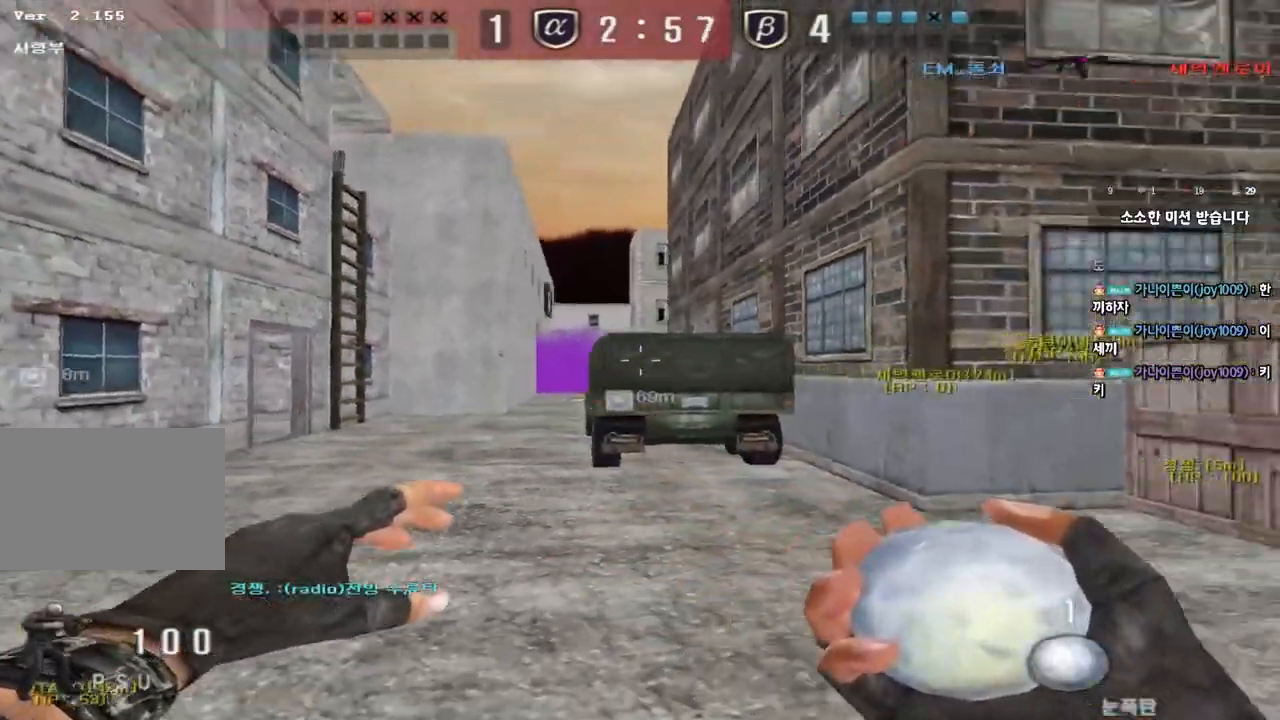
{"keys": ["w"], "events": [[200, "d", "up"]]}
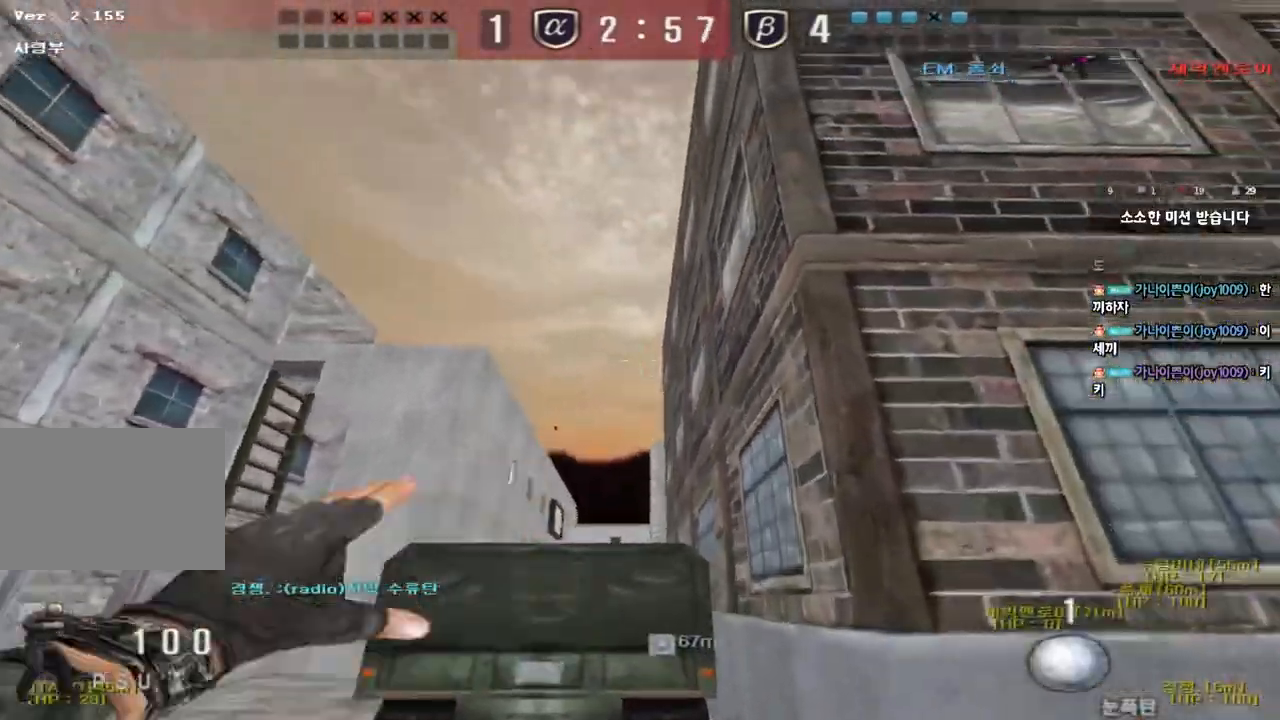
{"keys": ["d", "w"], "events": [[17, "space", "down"], [133, "space", "up"], [183, "d", "down"]]}
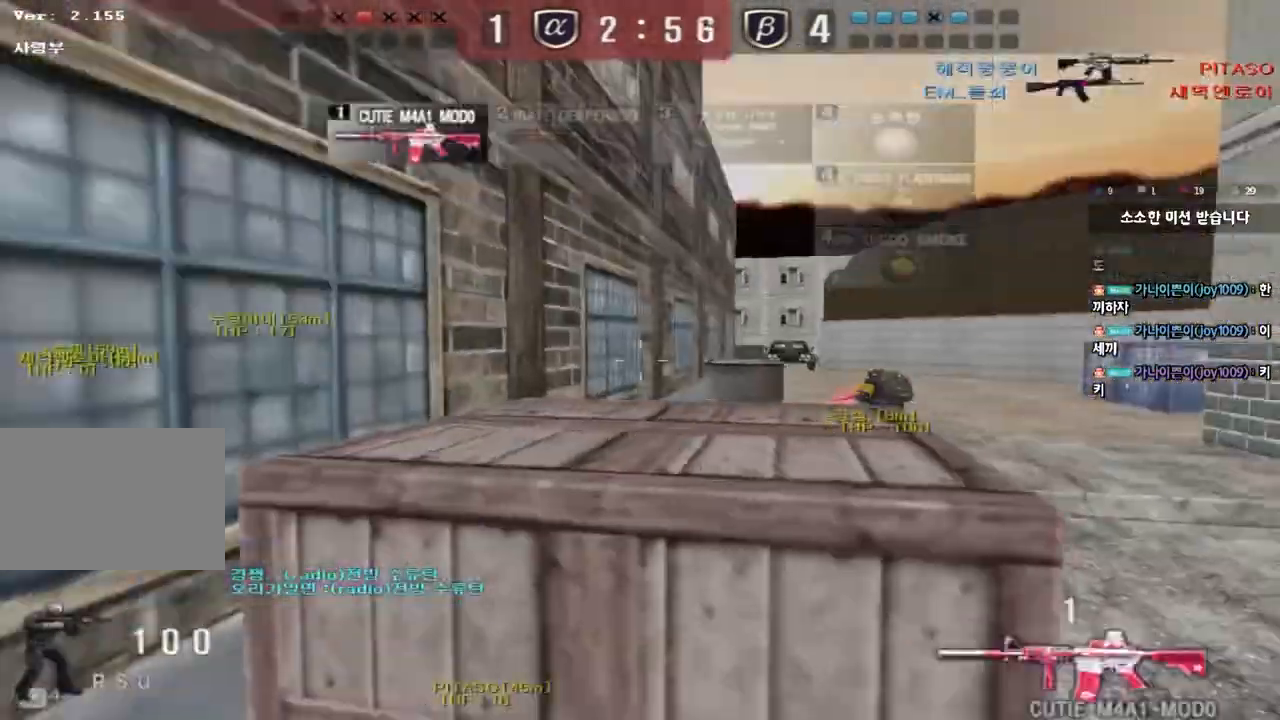
{"keys": ["ctrl", "r"], "events": [[183, "ctrl", "down"], [200, "d", "up"], [200, "space", "down"], [217, "w", "up"], [333, "r", "down"], [333, "space", "up"], [433, "r", "up"], [500, "r", "down"]]}